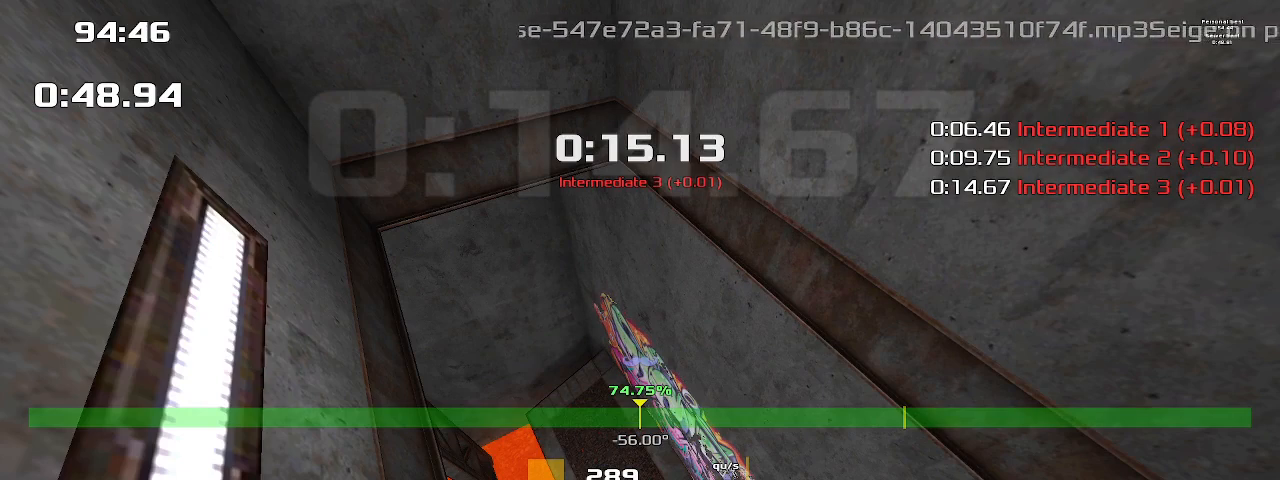
Gameplay with keyboard; each line is a JSON object with the keys held at the frame after it. "events" lists presses ("down") and releases ("up") of "1", "2", "down", "left", "right" and "up" between this image and that frame as [ms after this image, input, new state], when the widget could be followed in between. No other keys are recorded. Mouse input is not recorded. Not read: other_keys.
{"keys": ["2", "up"], "events": []}
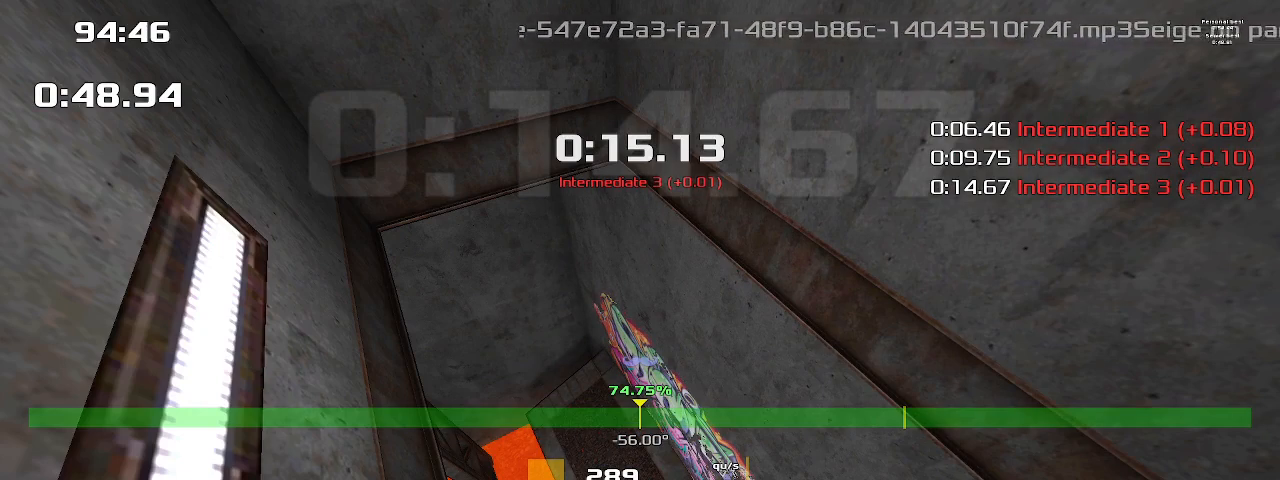
{"keys": ["2", "up"], "events": []}
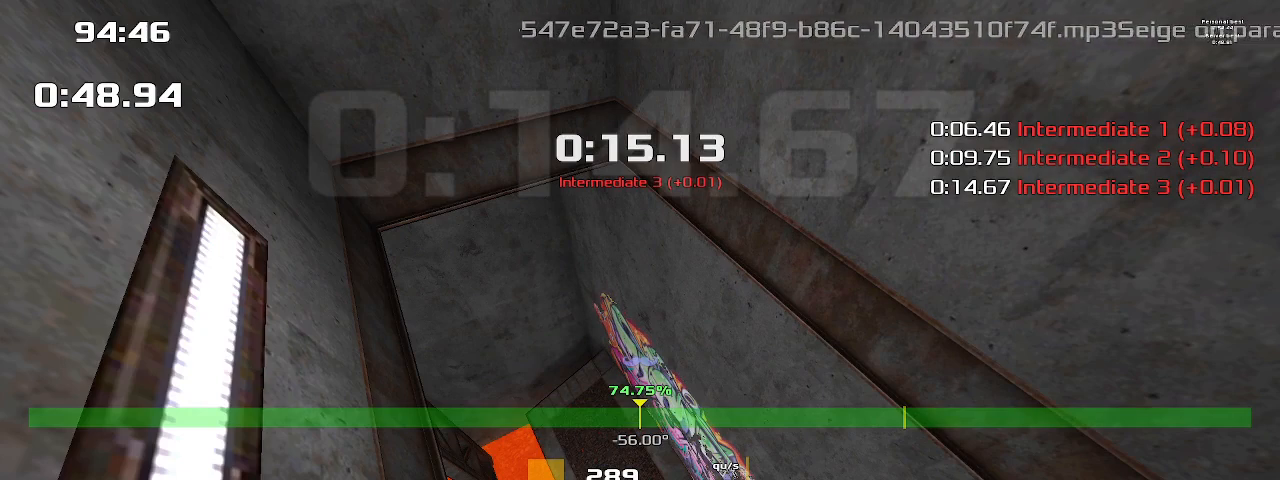
{"keys": ["2", "up"], "events": []}
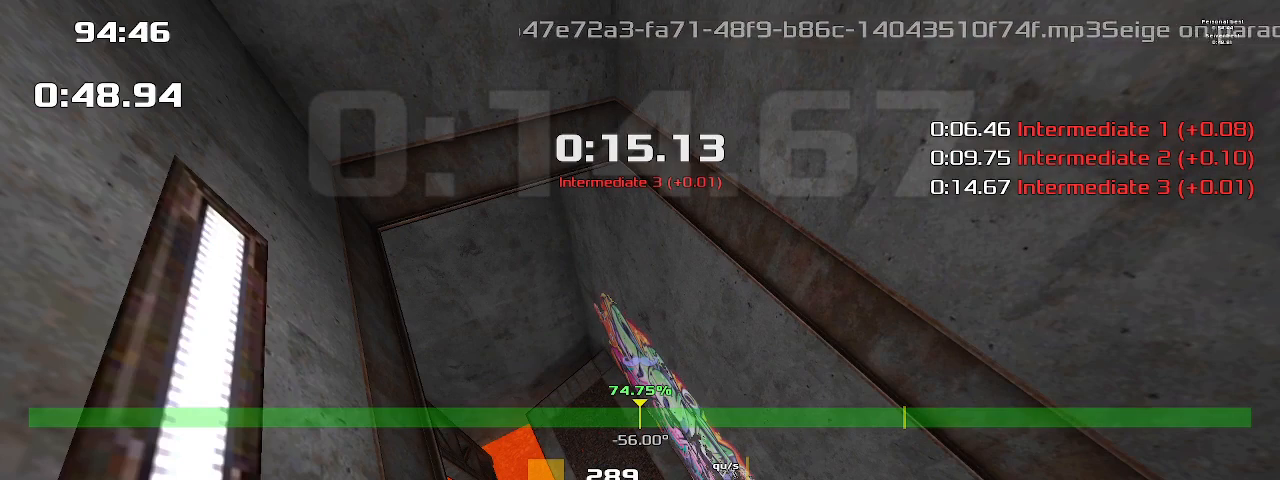
{"keys": ["2", "up"], "events": []}
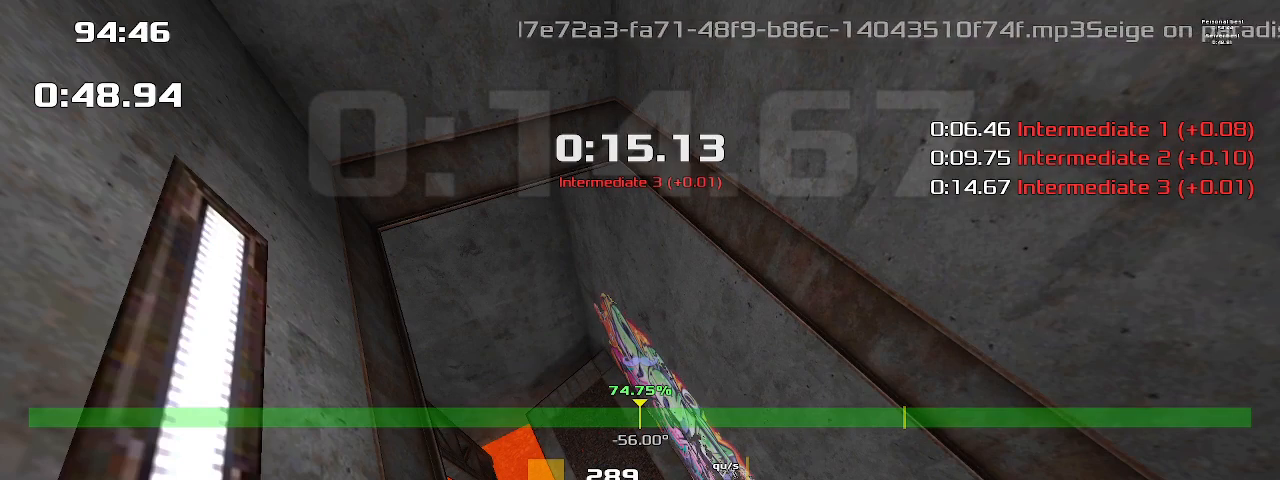
{"keys": ["2", "up"], "events": []}
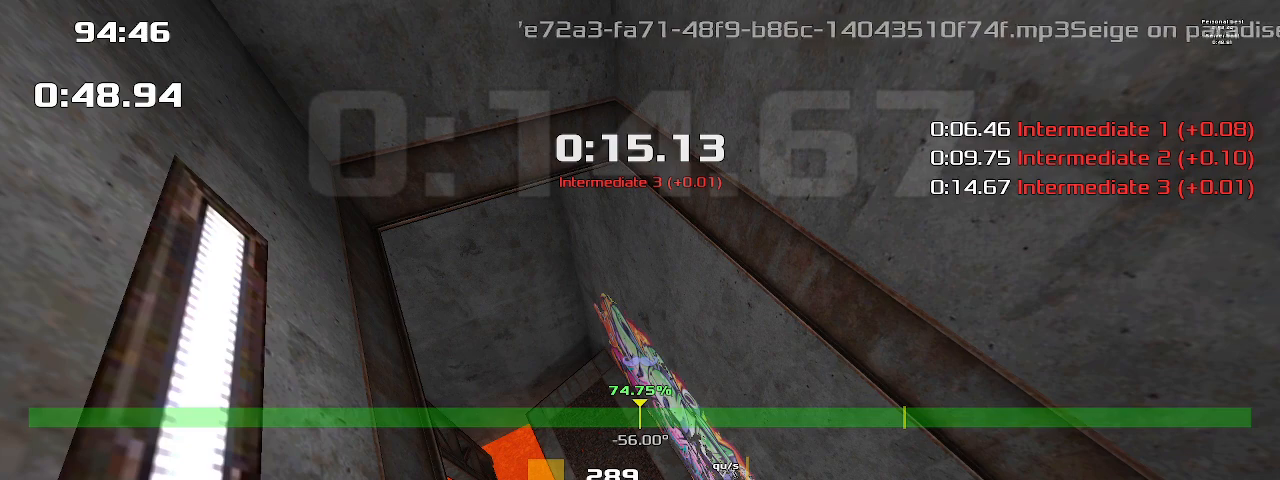
{"keys": ["2", "up"], "events": []}
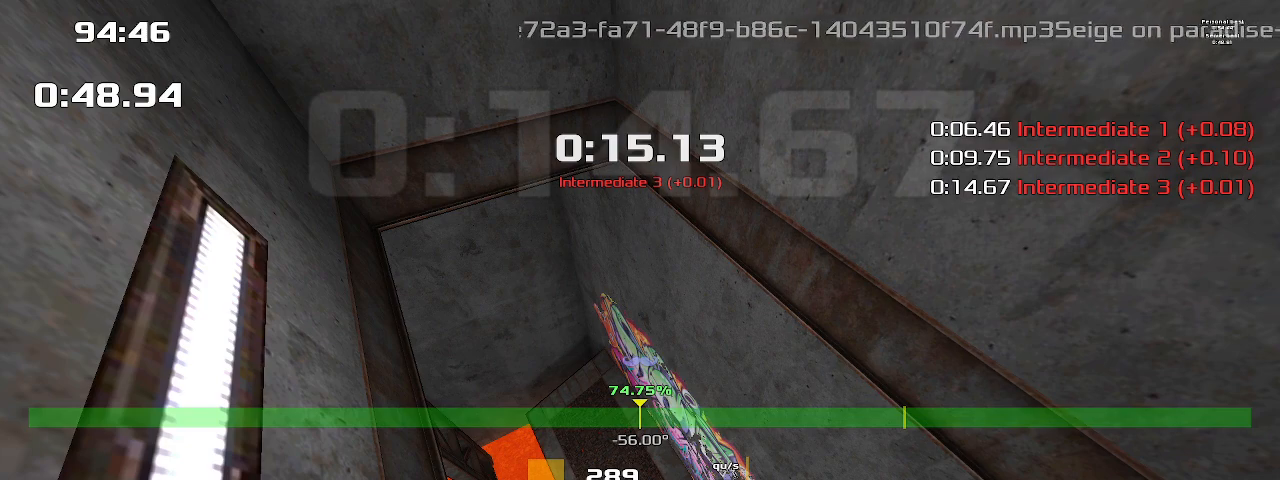
{"keys": ["2", "up"], "events": []}
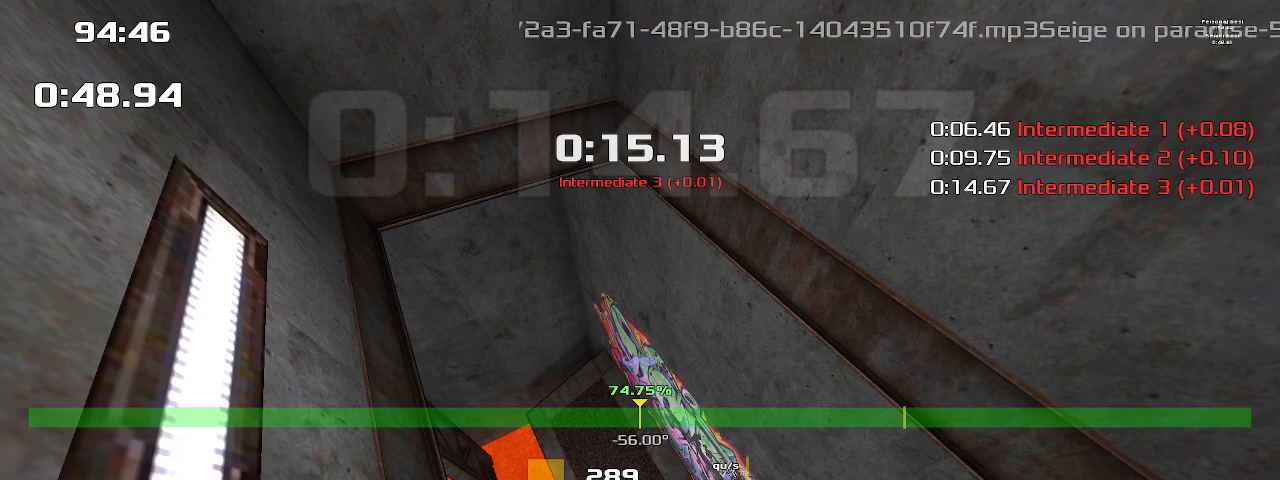
{"keys": ["2", "up"], "events": []}
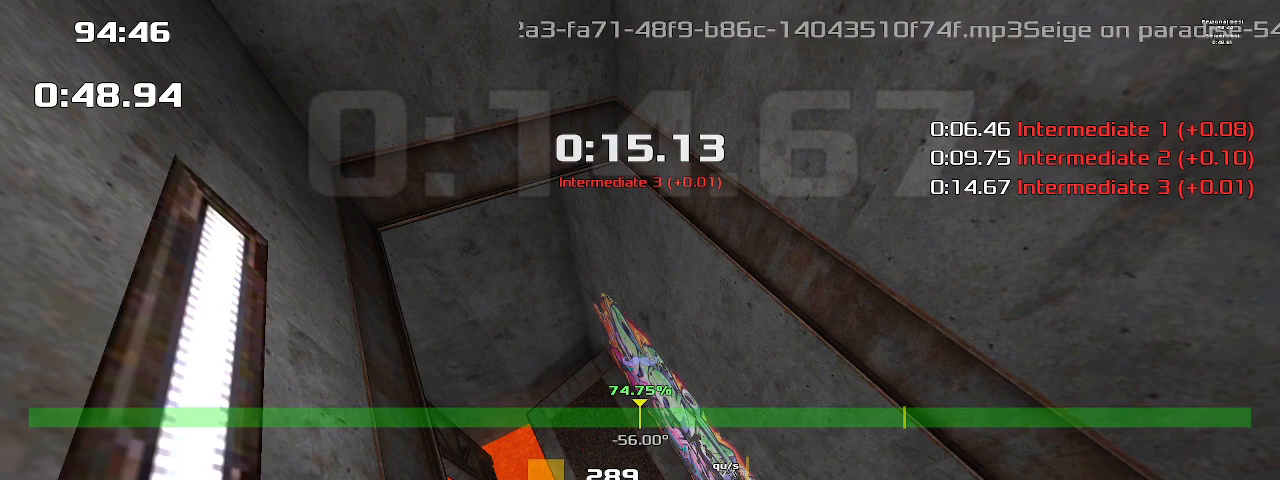
{"keys": ["2", "up"], "events": []}
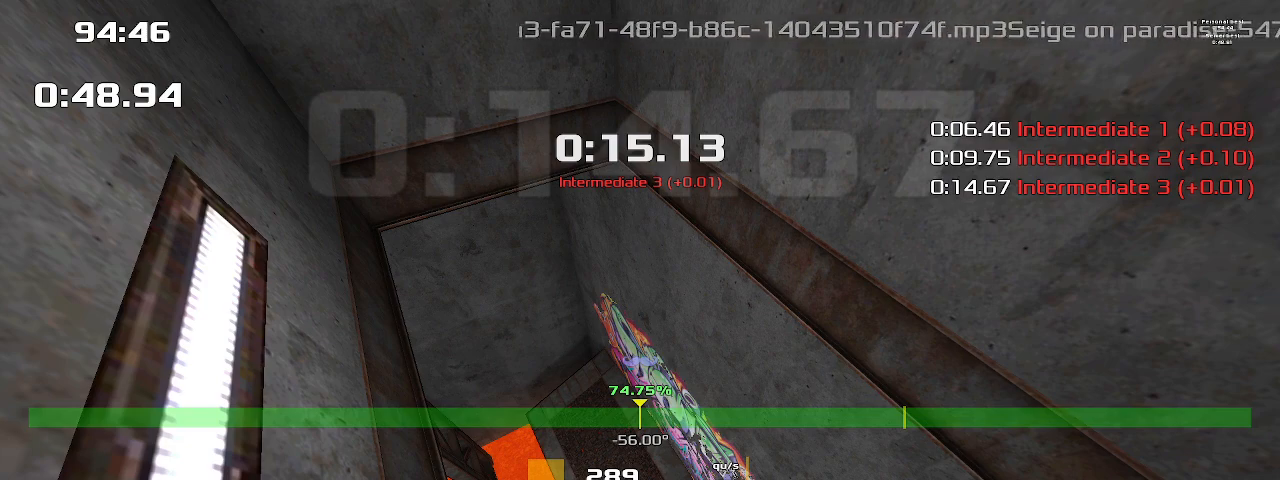
{"keys": ["2", "up"], "events": []}
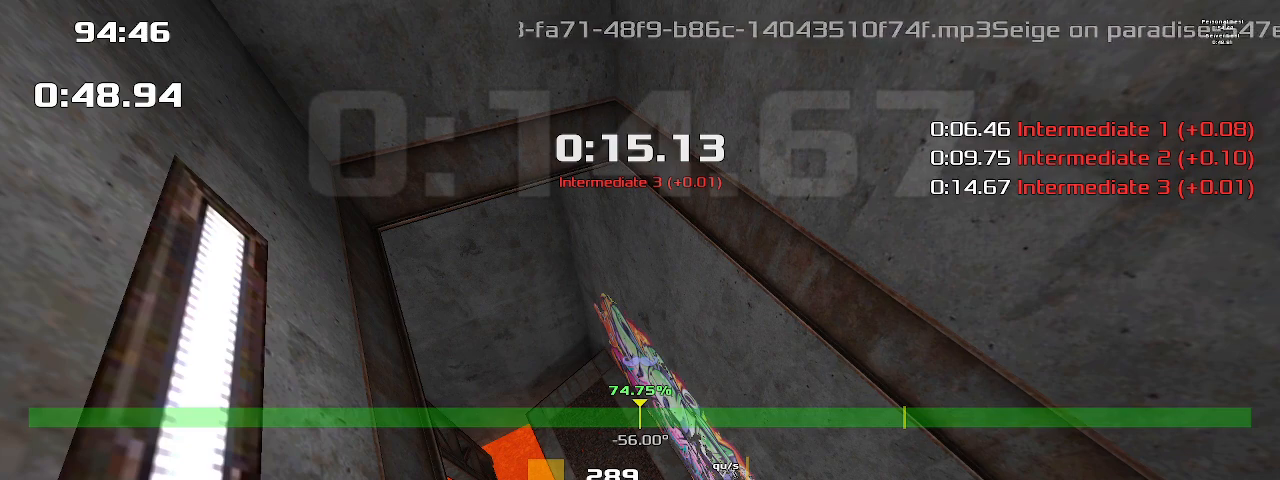
{"keys": ["2", "up"], "events": []}
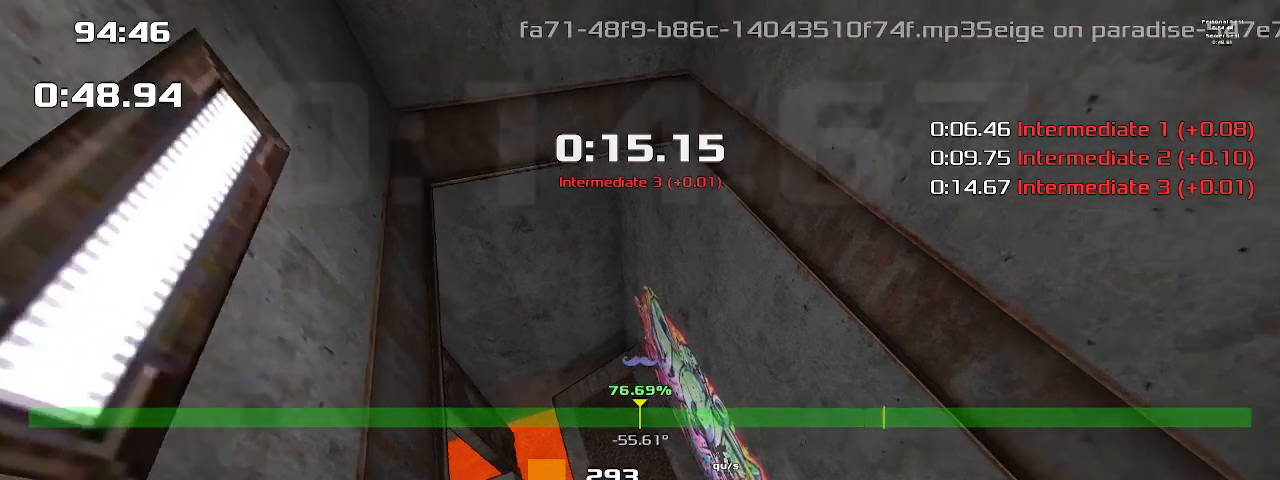
{"keys": ["2", "up"], "events": []}
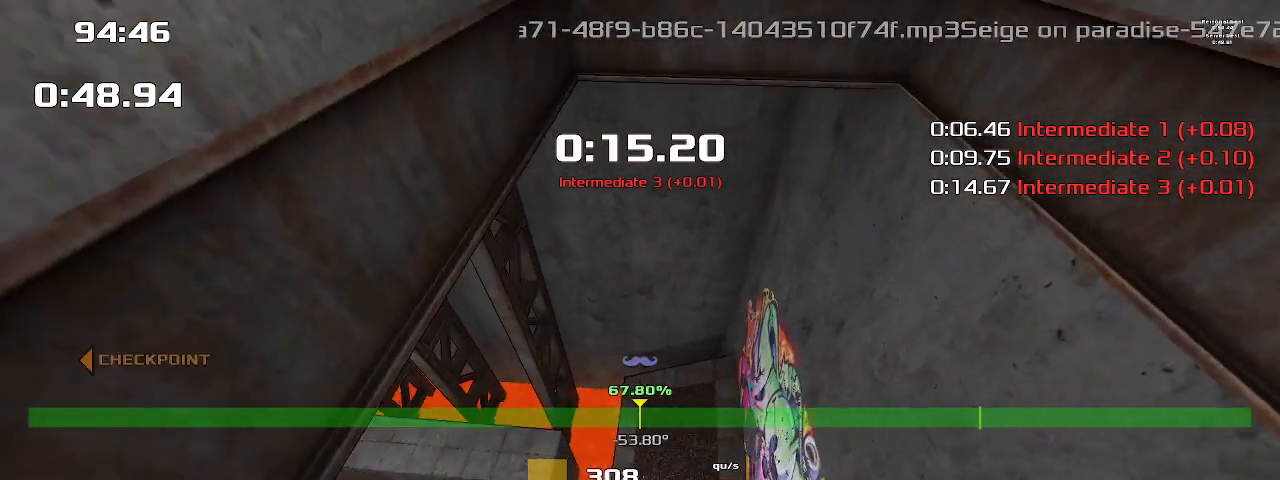
{"keys": ["2", "up"], "events": []}
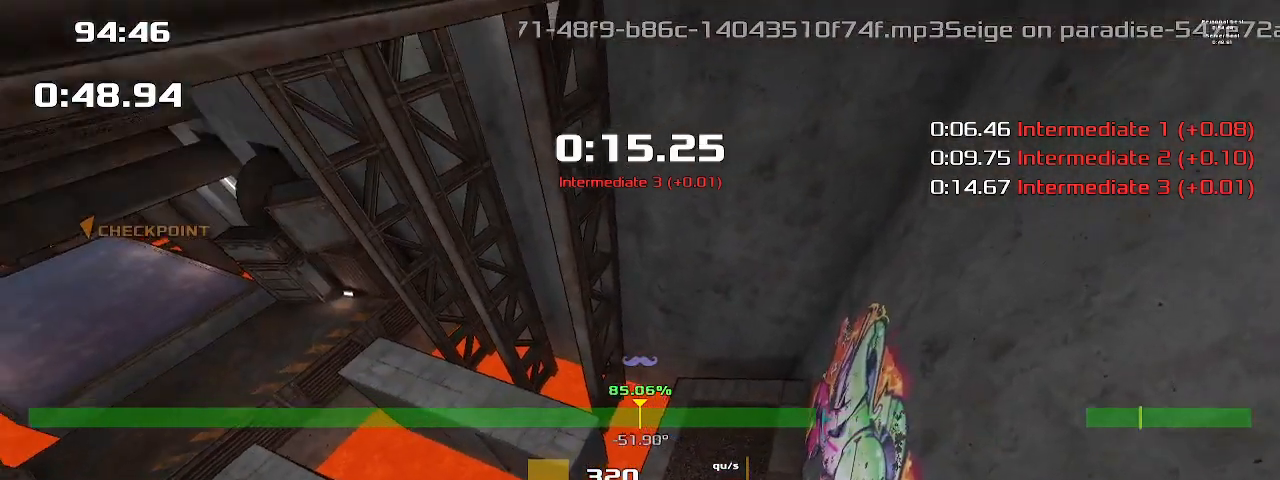
{"keys": ["2", "up"], "events": []}
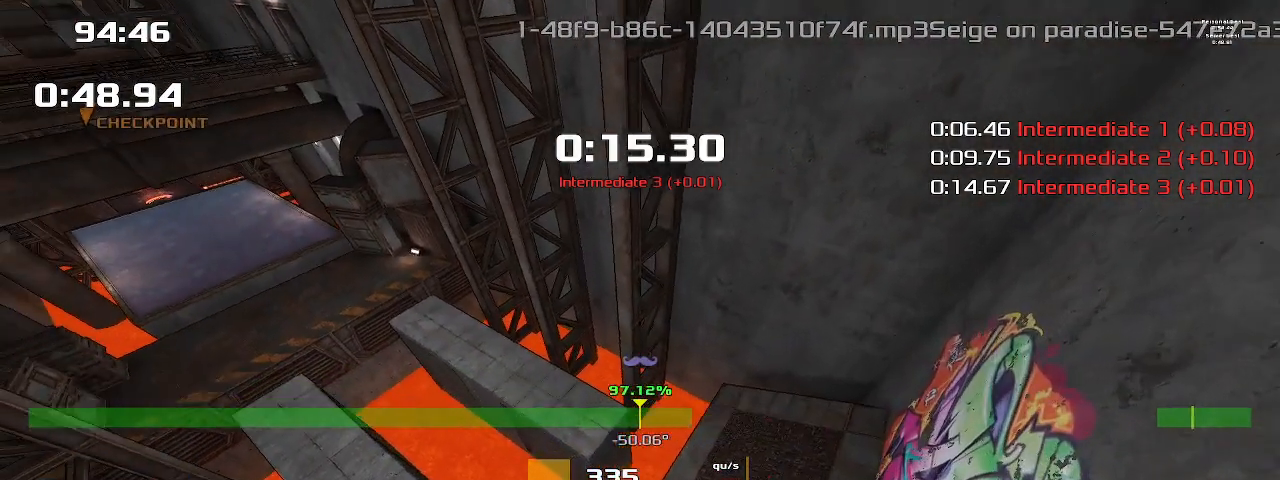
{"keys": ["2", "up"], "events": []}
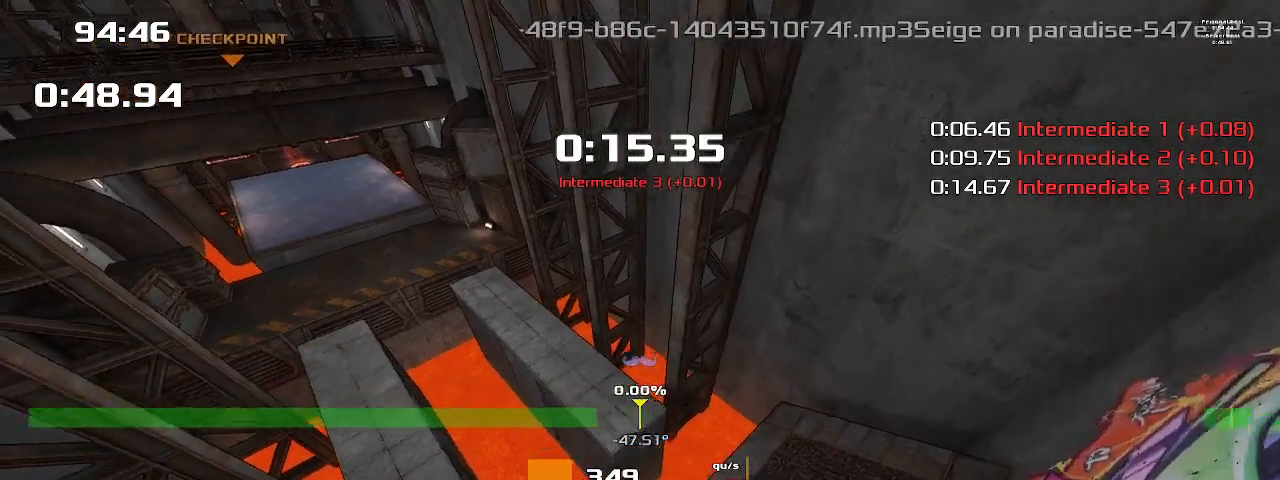
{"keys": ["2", "up"], "events": []}
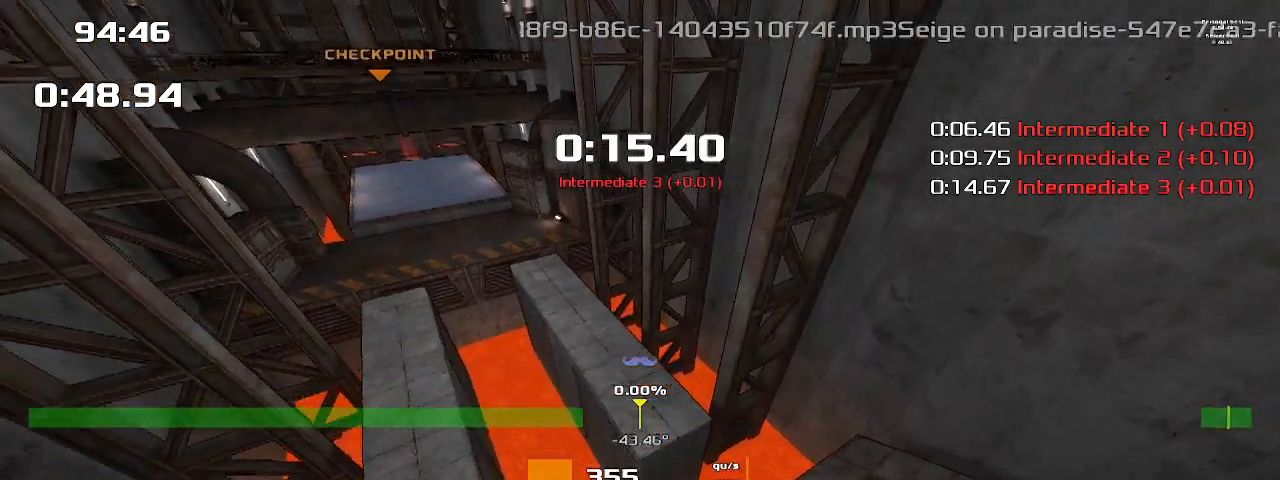
{"keys": ["2", "up"], "events": []}
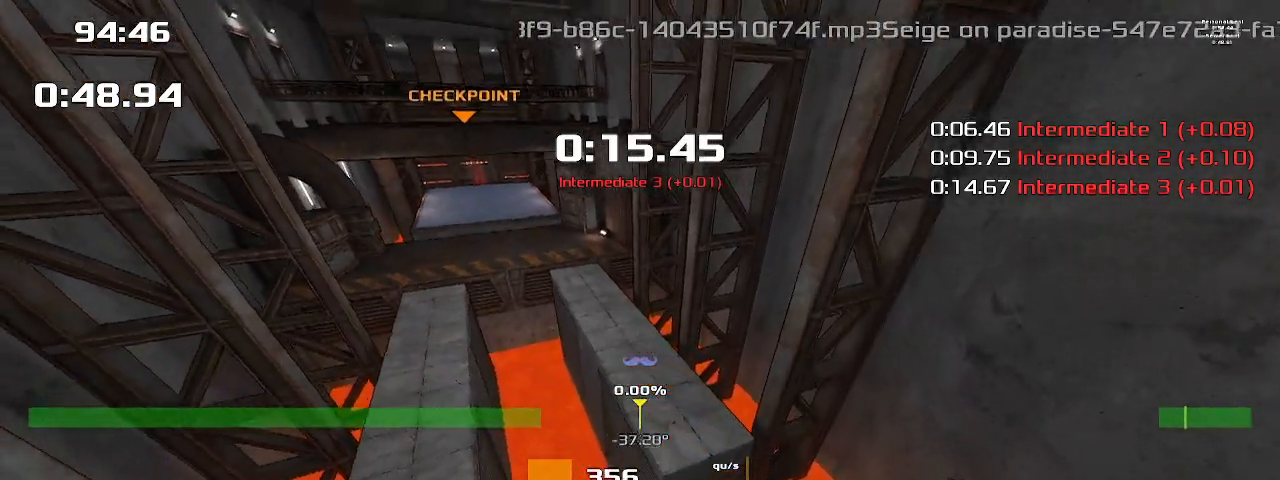
{"keys": ["2", "up"], "events": []}
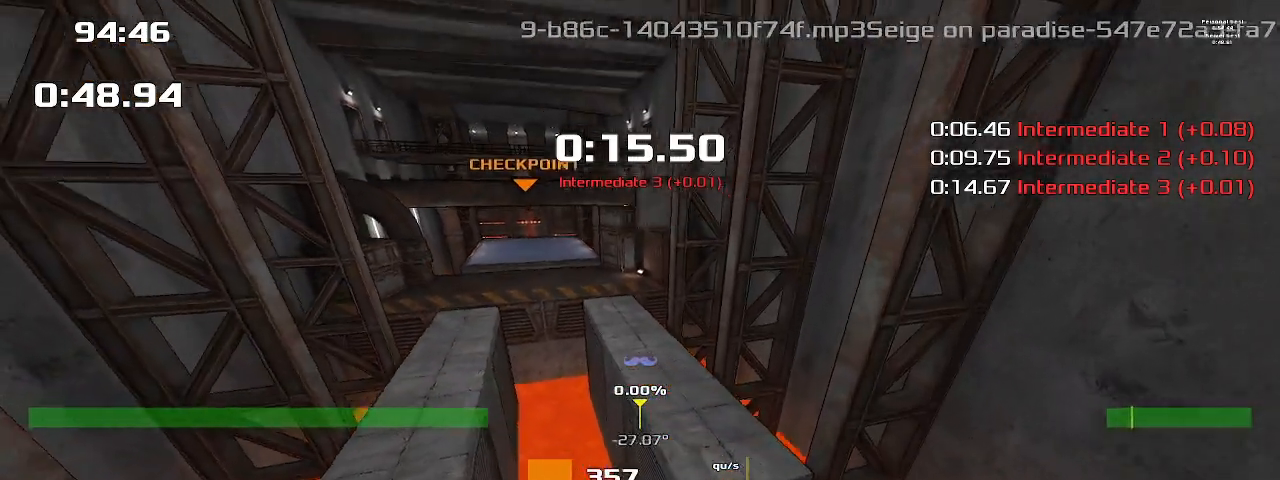
{"keys": ["2", "up"], "events": []}
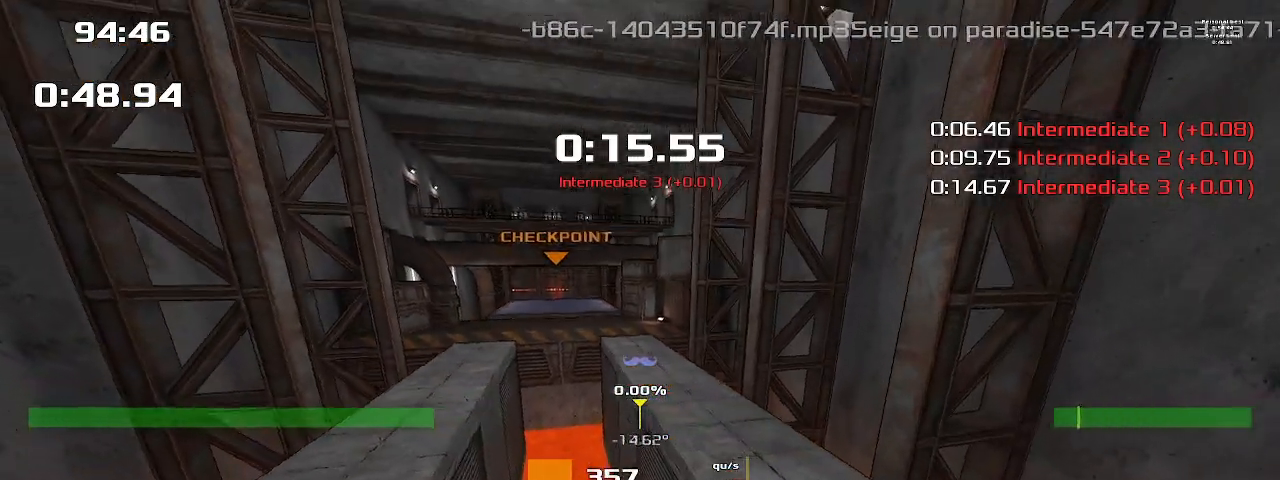
{"keys": ["2", "up"], "events": []}
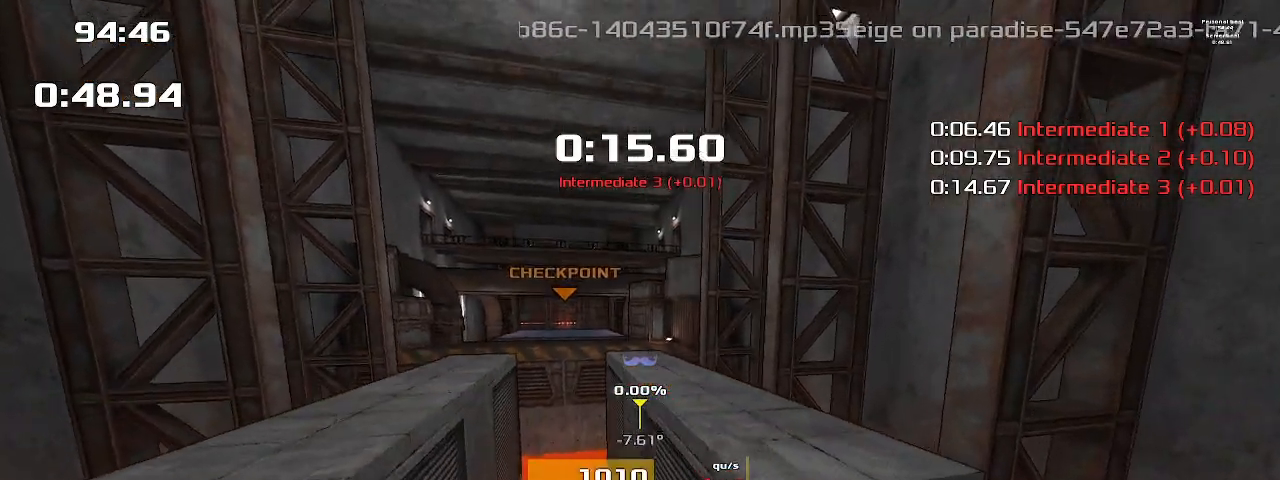
{"keys": ["2", "up"], "events": []}
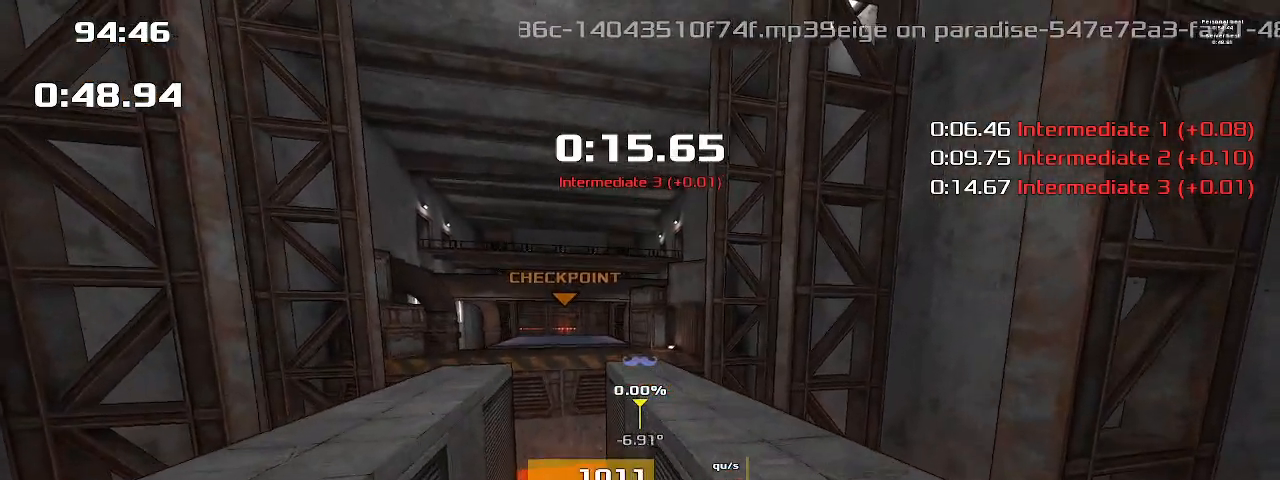
{"keys": ["2", "up"], "events": []}
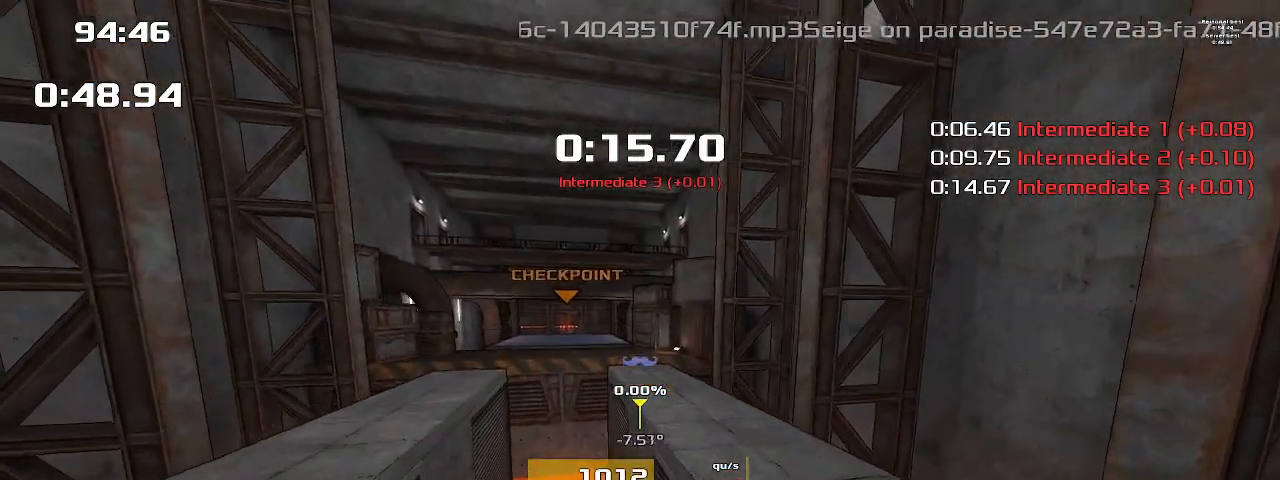
{"keys": ["2", "up"], "events": []}
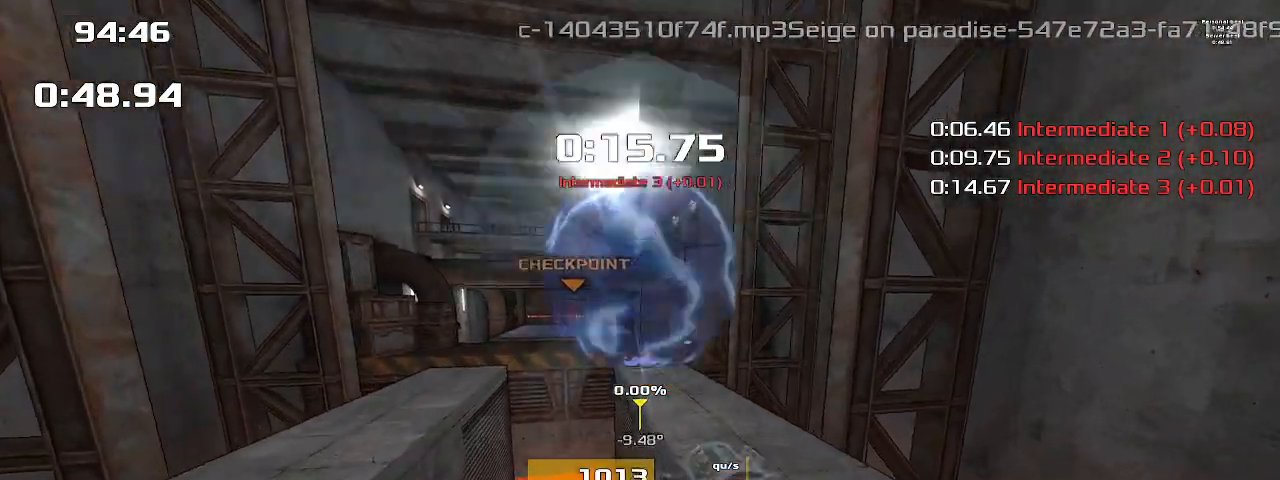
{"keys": ["2", "up"], "events": []}
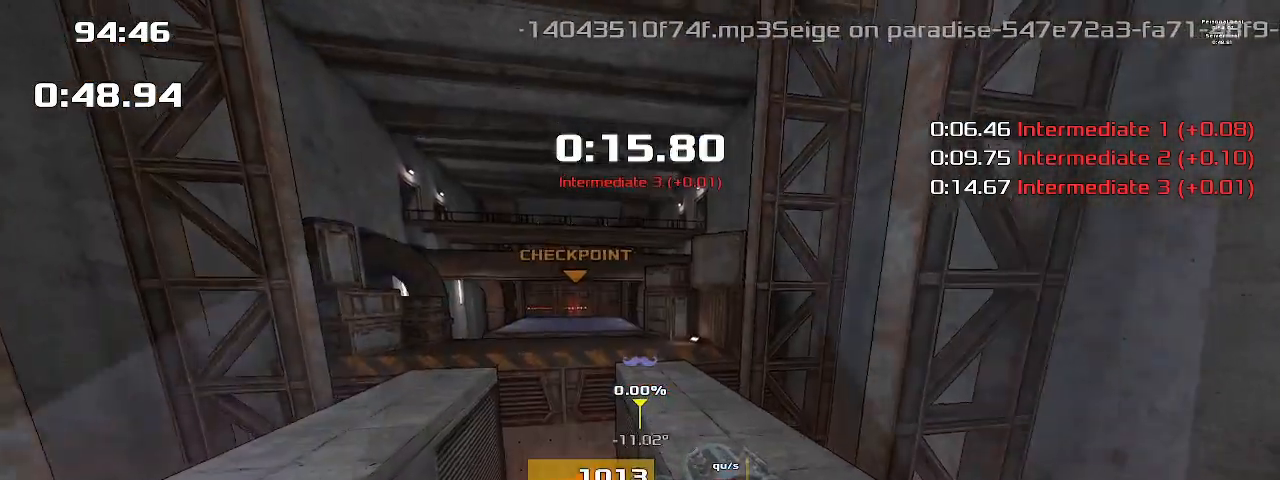
{"keys": ["2", "up"], "events": []}
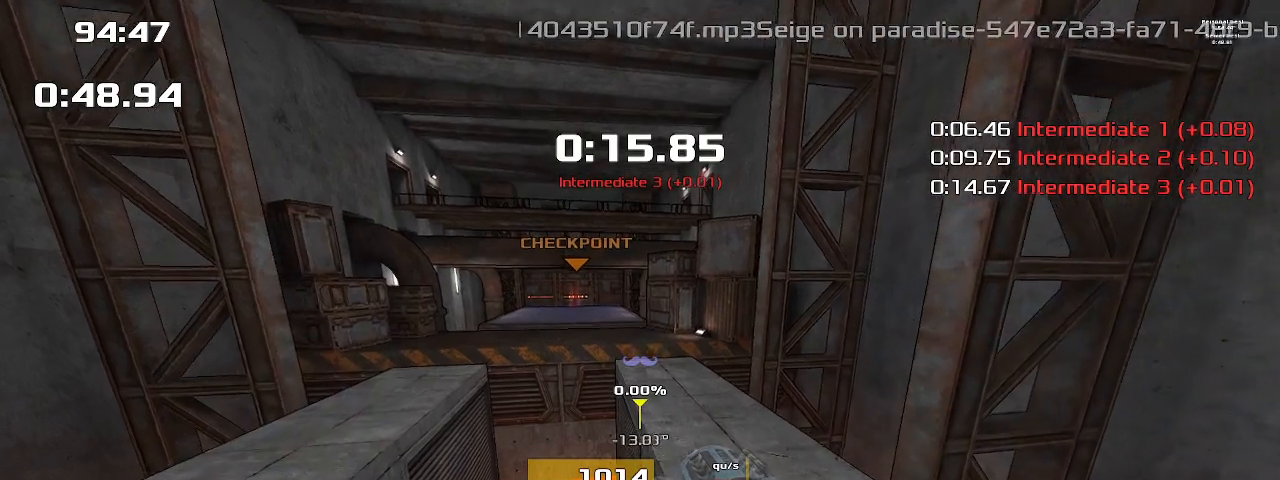
{"keys": ["2", "up"], "events": []}
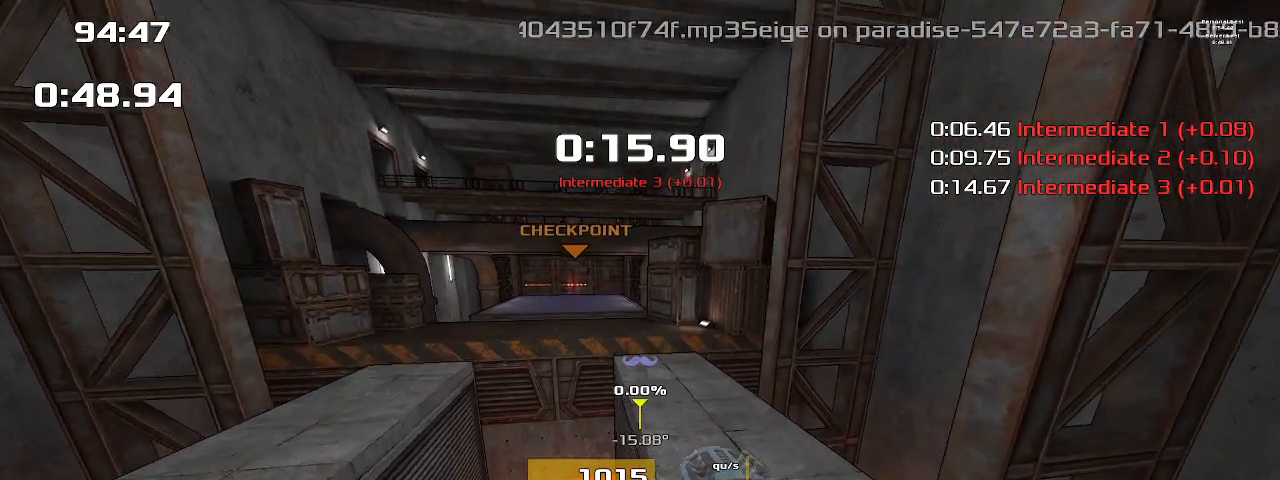
{"keys": ["2", "up"], "events": []}
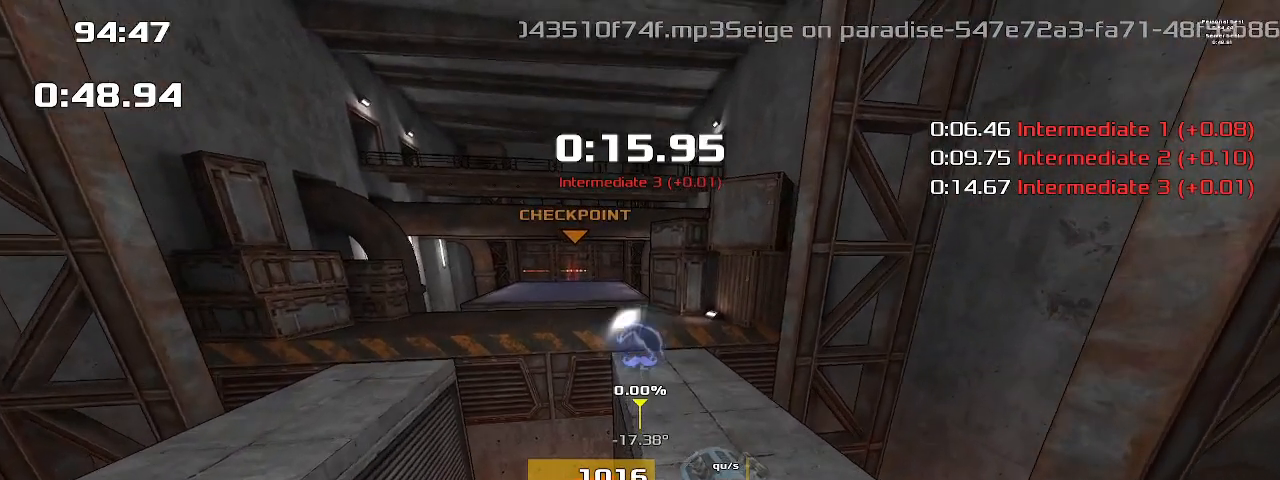
{"keys": ["2", "up"], "events": []}
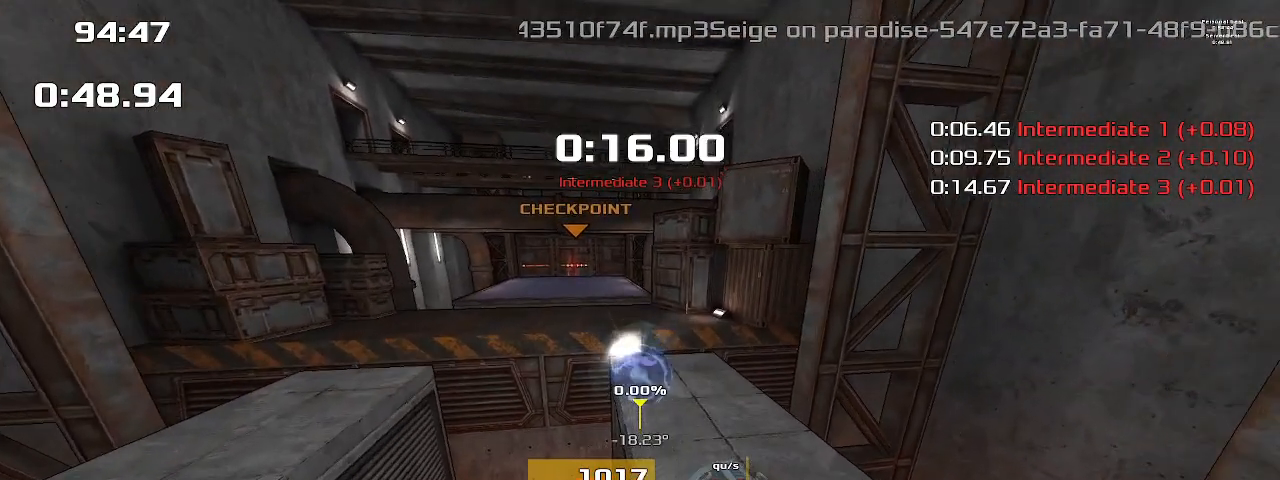
{"keys": ["up"], "events": [[467, "2", "up"]]}
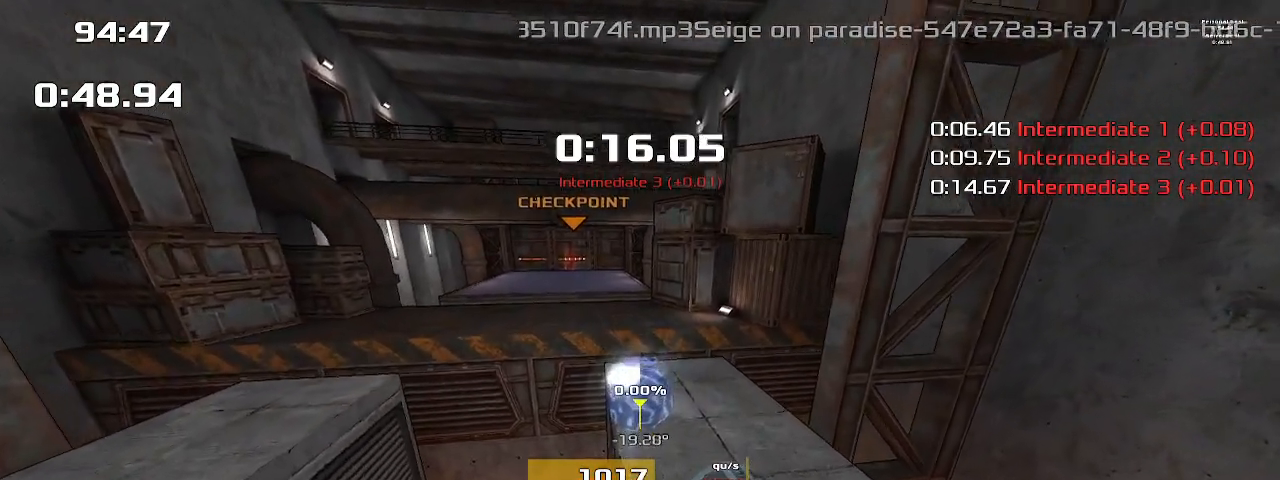
{"keys": [], "events": [[500, "up", "up"]]}